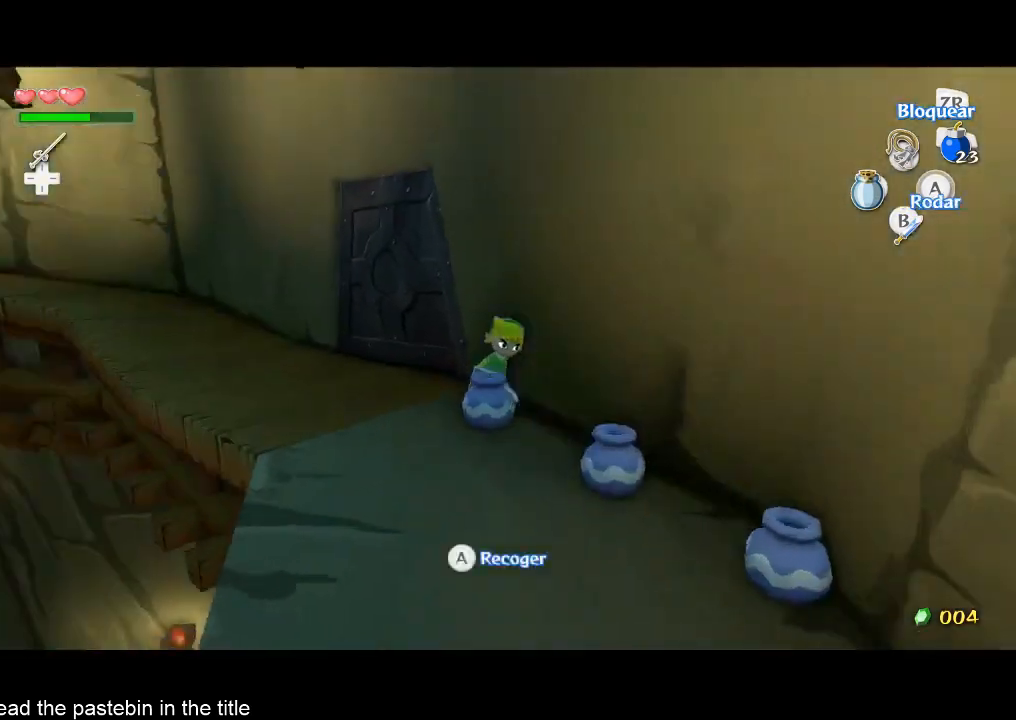
Gameplay with a controller (Nintendo layout); each line is a JSON object with the inputs held at the frame after it. "button_events" lists button changes between this image and that frame as [ms after this image, input, new state], when the widget could be followed in between (sticks are given only as held states). Not read: L3 R2 R3.
{"buttons": [], "left_stick": "down-right", "right_stick": "down-right", "button_events": []}
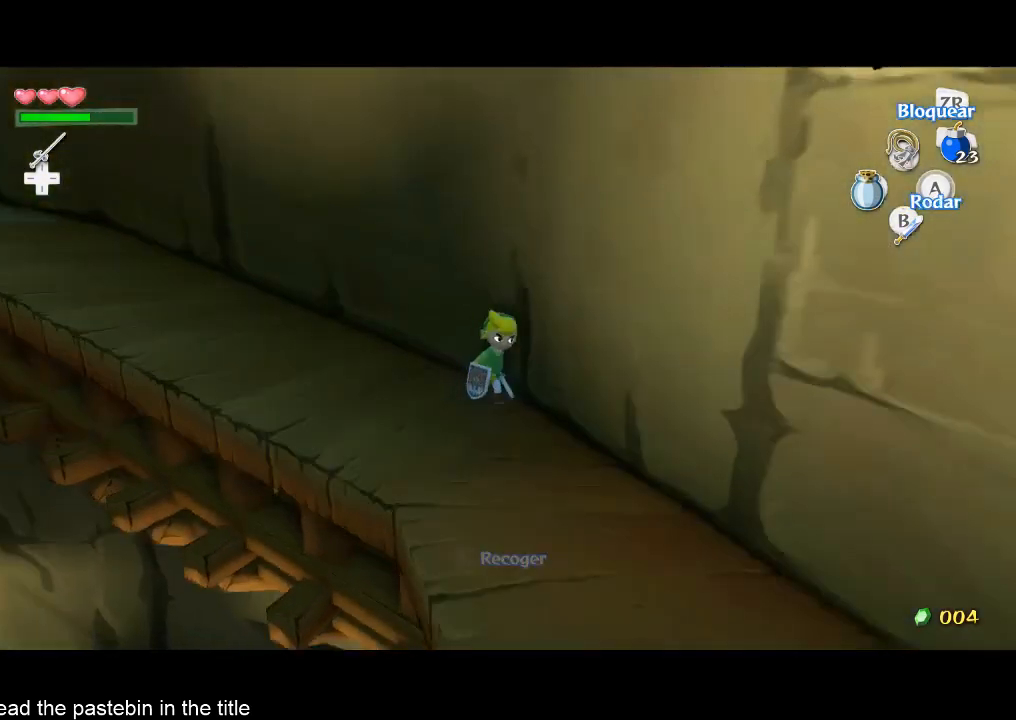
{"buttons": [], "left_stick": "down-right", "right_stick": "down-right", "button_events": []}
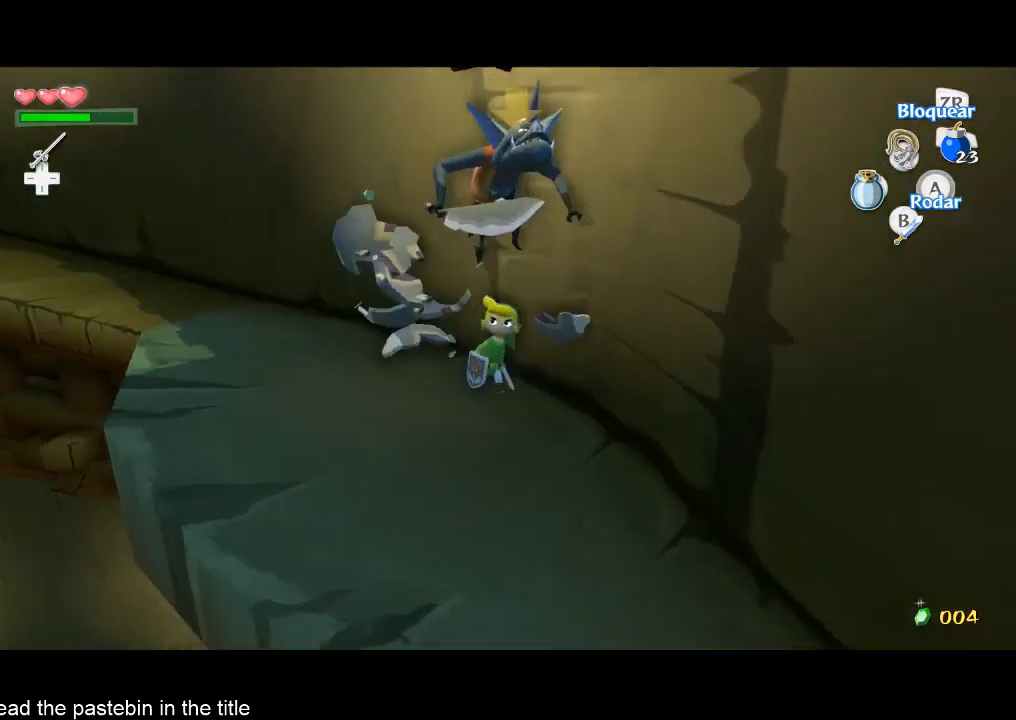
{"buttons": [], "left_stick": "down-right", "right_stick": "down-right", "button_events": []}
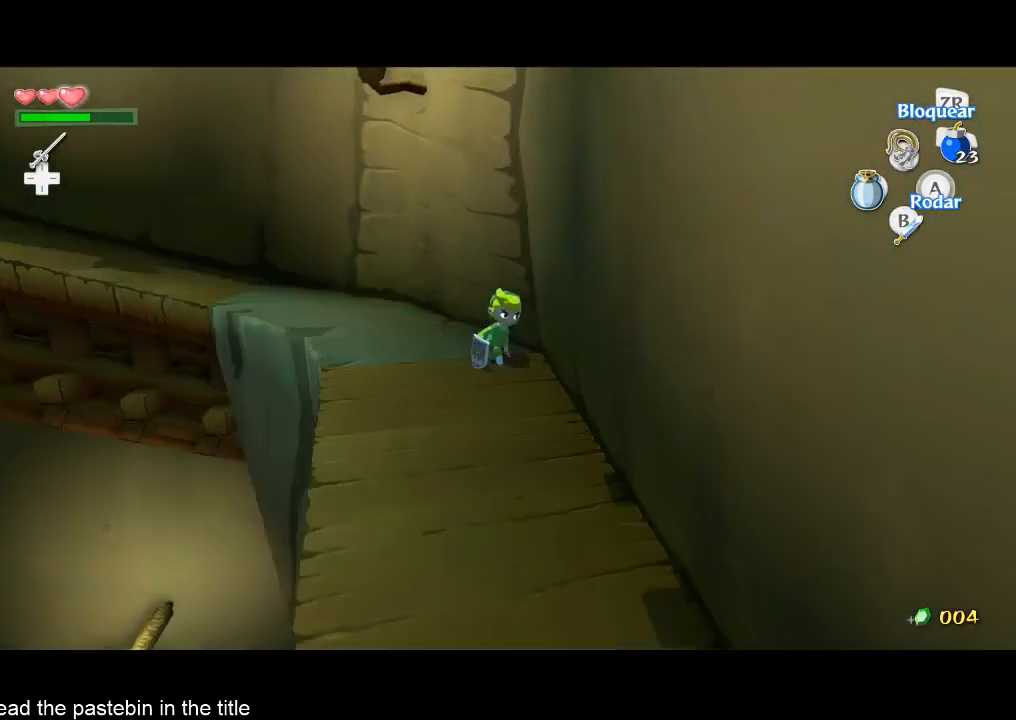
{"buttons": [], "left_stick": "down-right", "right_stick": "right", "button_events": []}
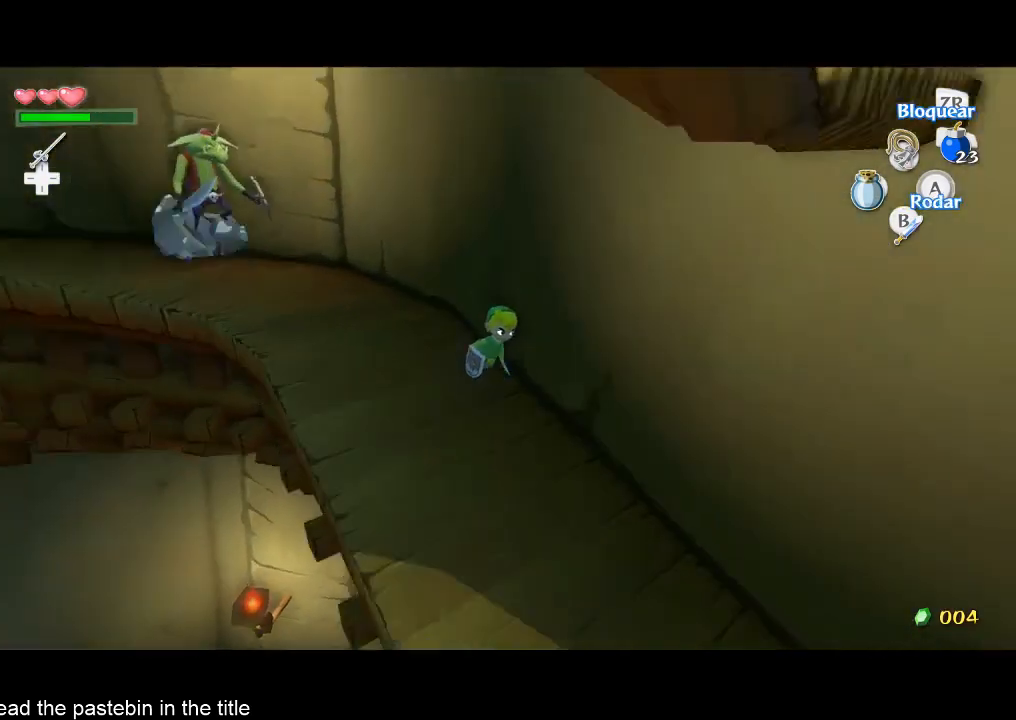
{"buttons": [], "left_stick": "down-right", "right_stick": "right", "button_events": []}
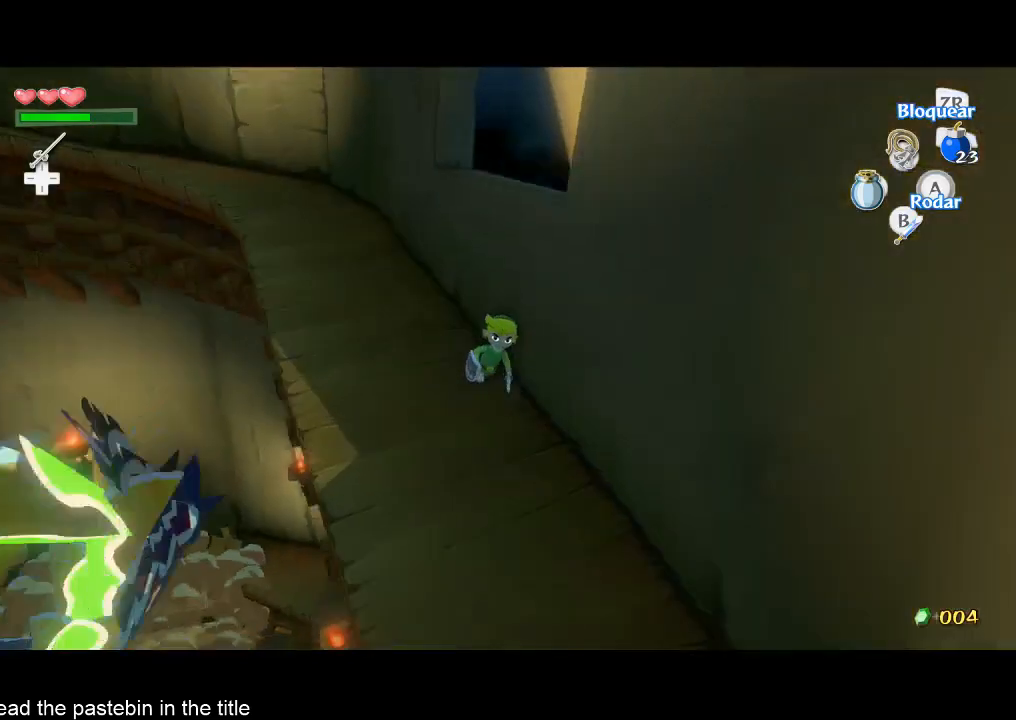
{"buttons": [], "left_stick": "down-right", "right_stick": "center", "button_events": []}
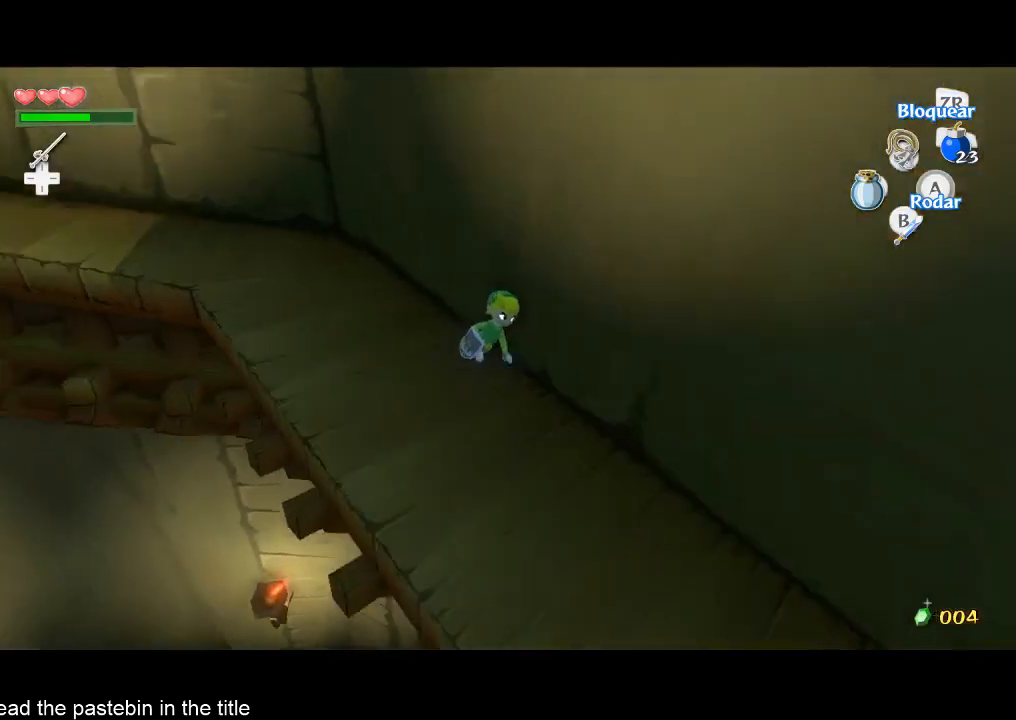
{"buttons": [], "left_stick": "down-right", "right_stick": "center", "button_events": []}
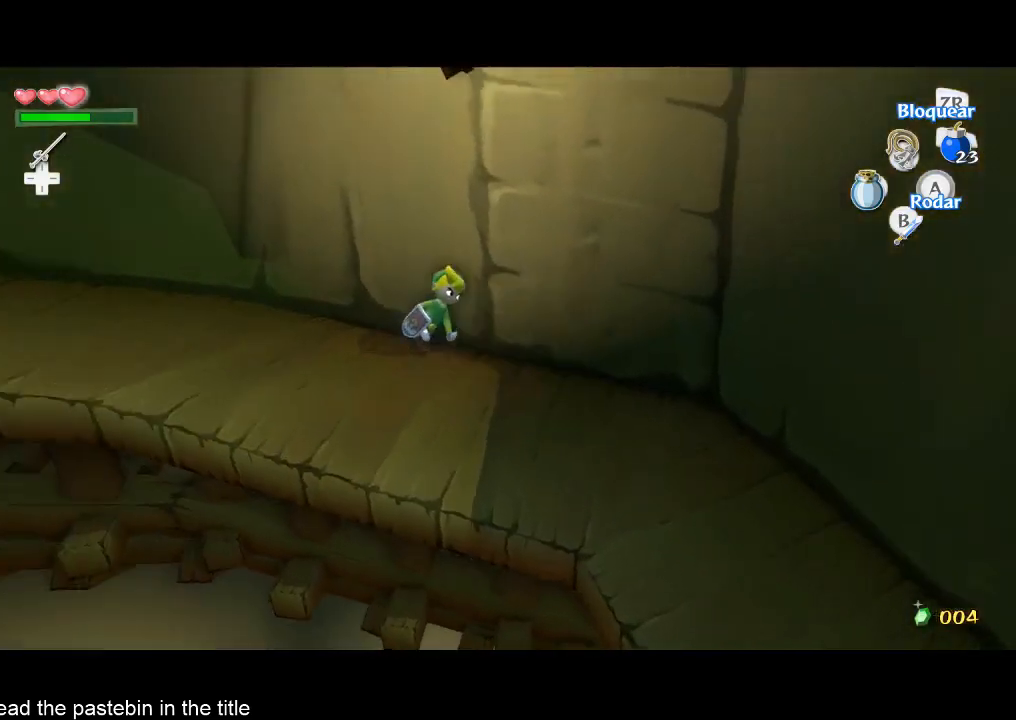
{"buttons": [], "left_stick": "down-right", "right_stick": "right", "button_events": []}
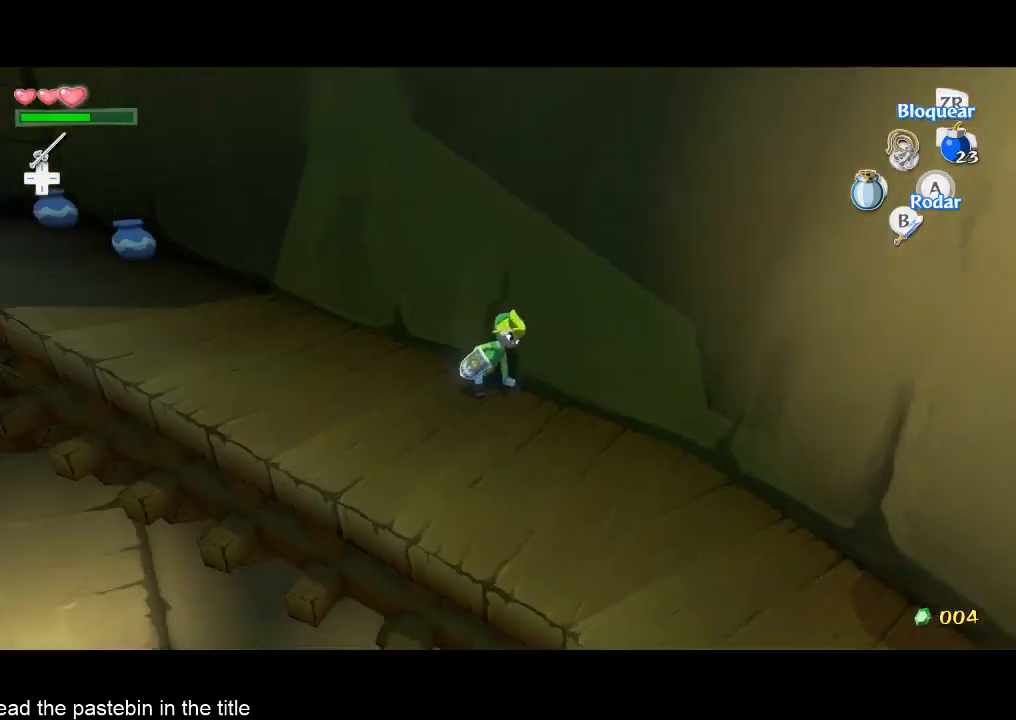
{"buttons": [], "left_stick": "down-right", "right_stick": "right", "button_events": []}
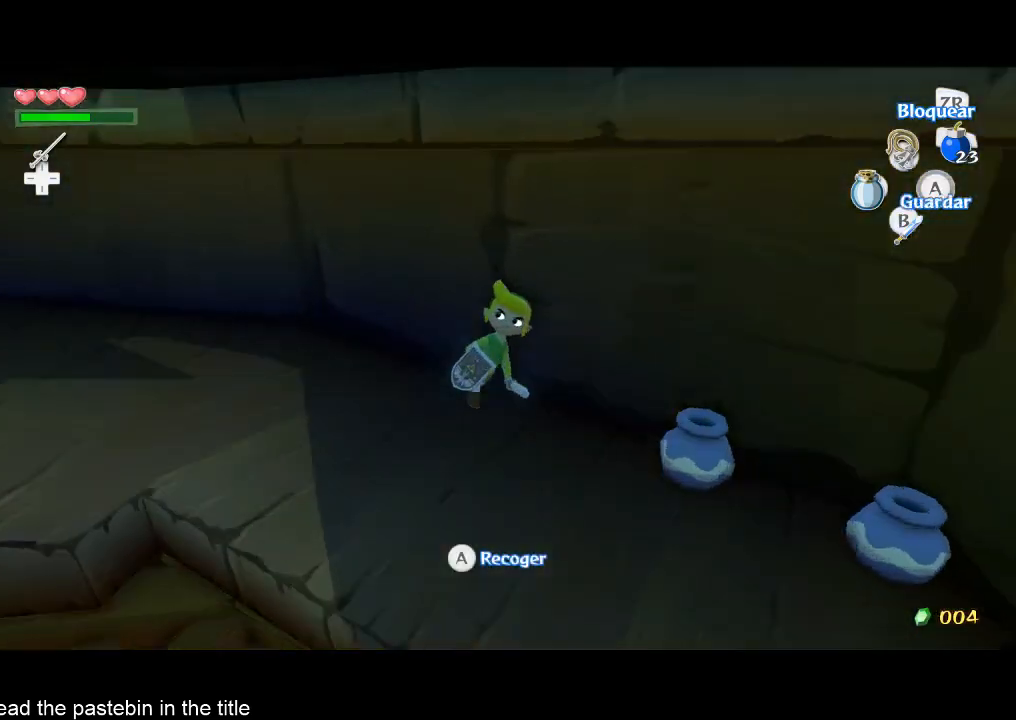
{"buttons": [], "left_stick": "center", "right_stick": "center", "button_events": []}
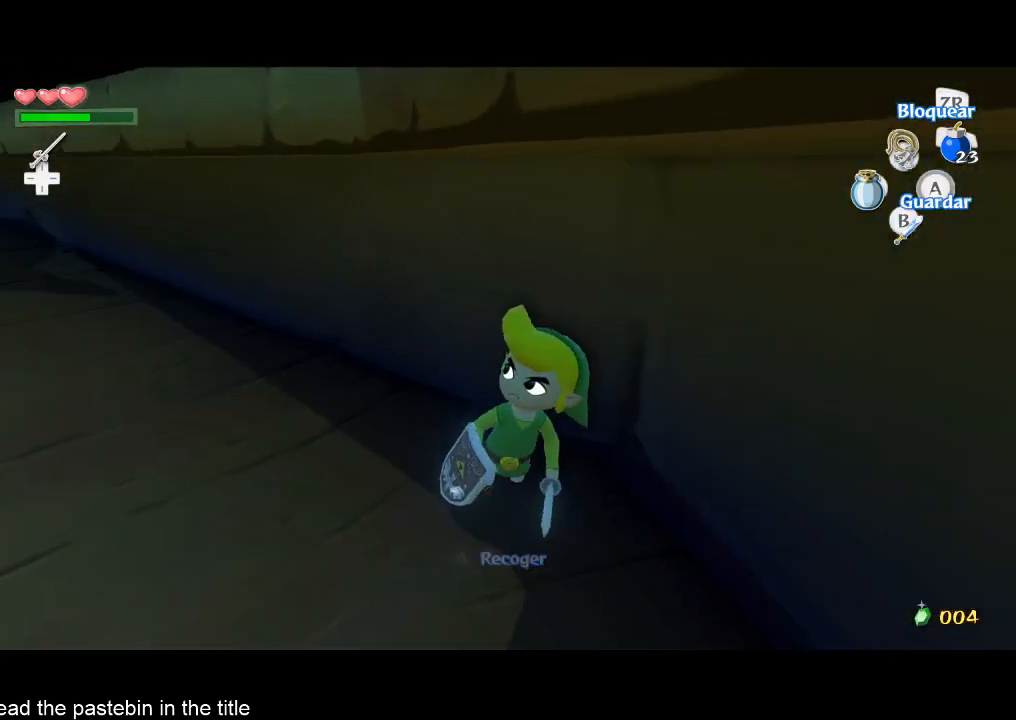
{"buttons": [], "left_stick": "center", "right_stick": "center", "button_events": []}
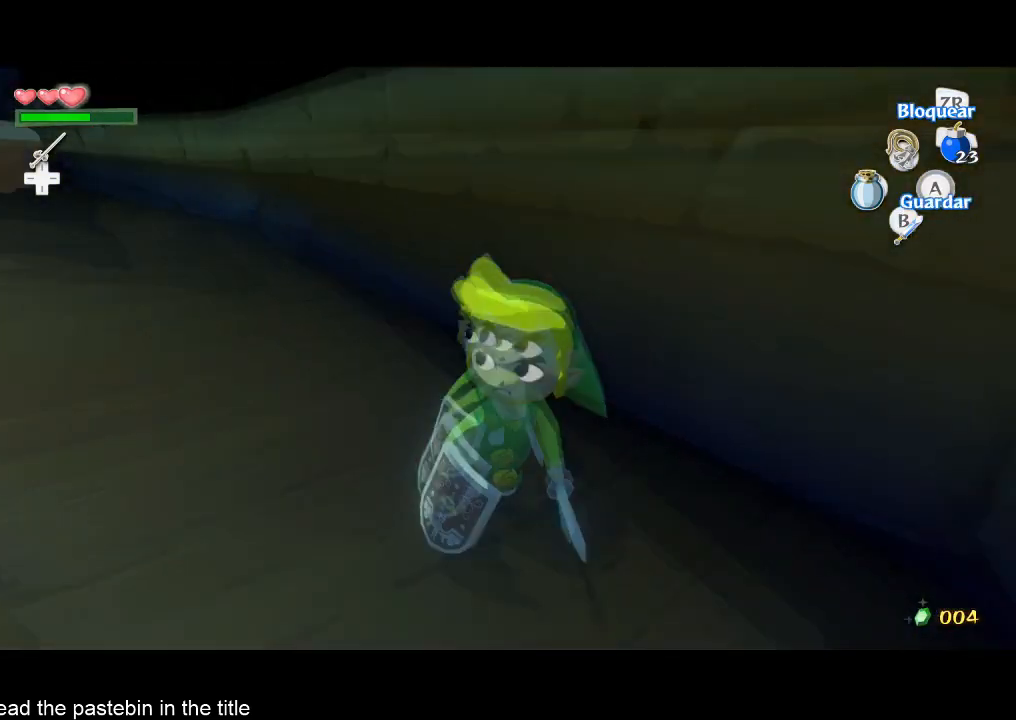
{"buttons": [], "left_stick": "center", "right_stick": "center", "button_events": []}
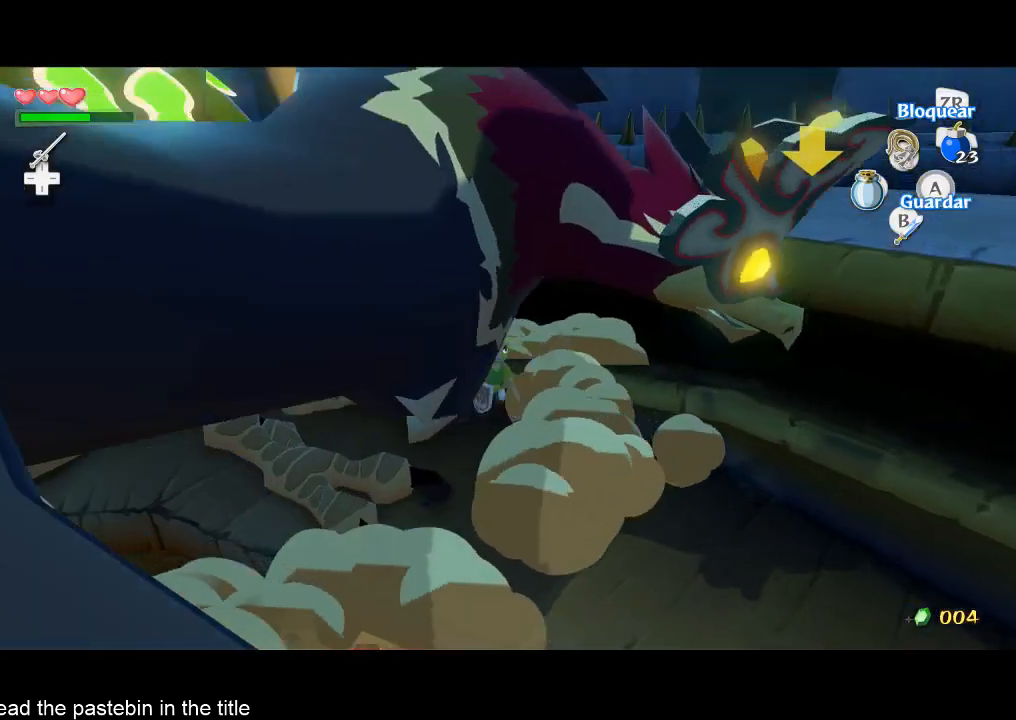
{"buttons": [], "left_stick": "center", "right_stick": "center", "button_events": [[300, "DPAD_UP", "down"], [467, "DPAD_UP", "up"]]}
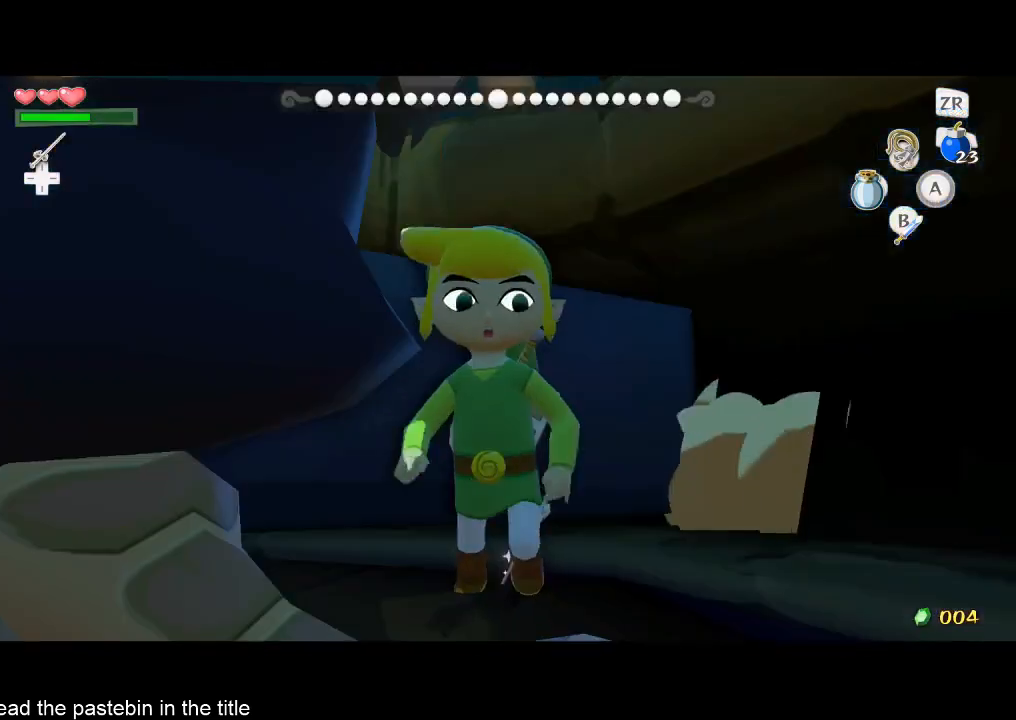
{"buttons": ["A"], "left_stick": "center", "right_stick": "center", "button_events": [[167, "B", "down"], [267, "B", "up"], [400, "A", "down"]]}
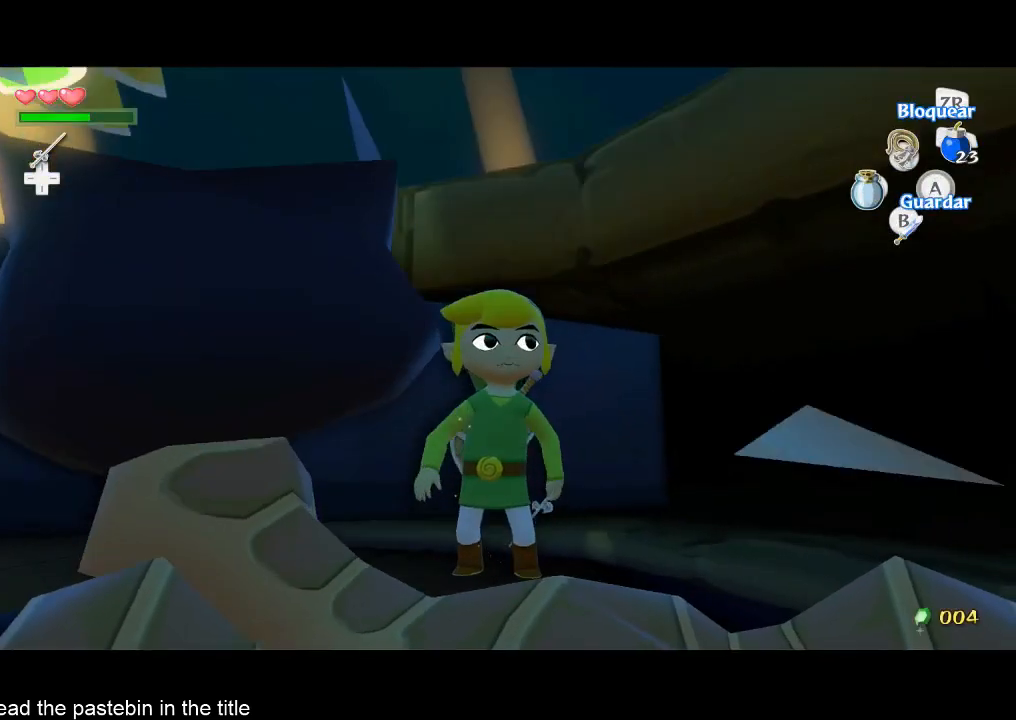
{"buttons": [], "left_stick": "up-left", "right_stick": "center", "button_events": [[33, "A", "up"]]}
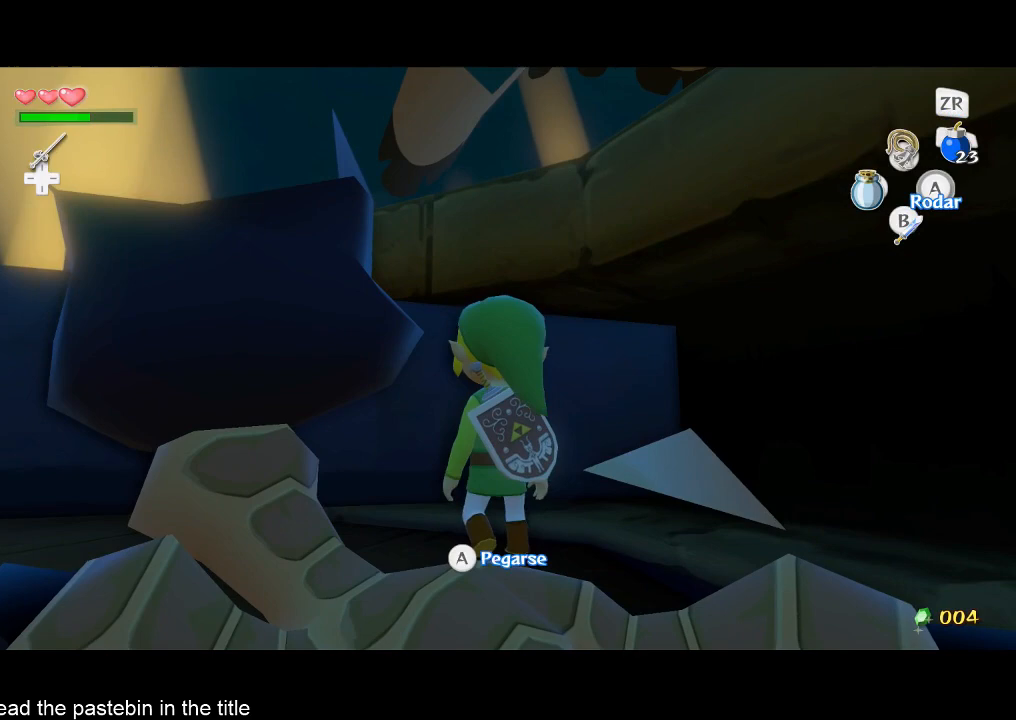
{"buttons": [], "left_stick": "up-left", "right_stick": "center", "button_events": []}
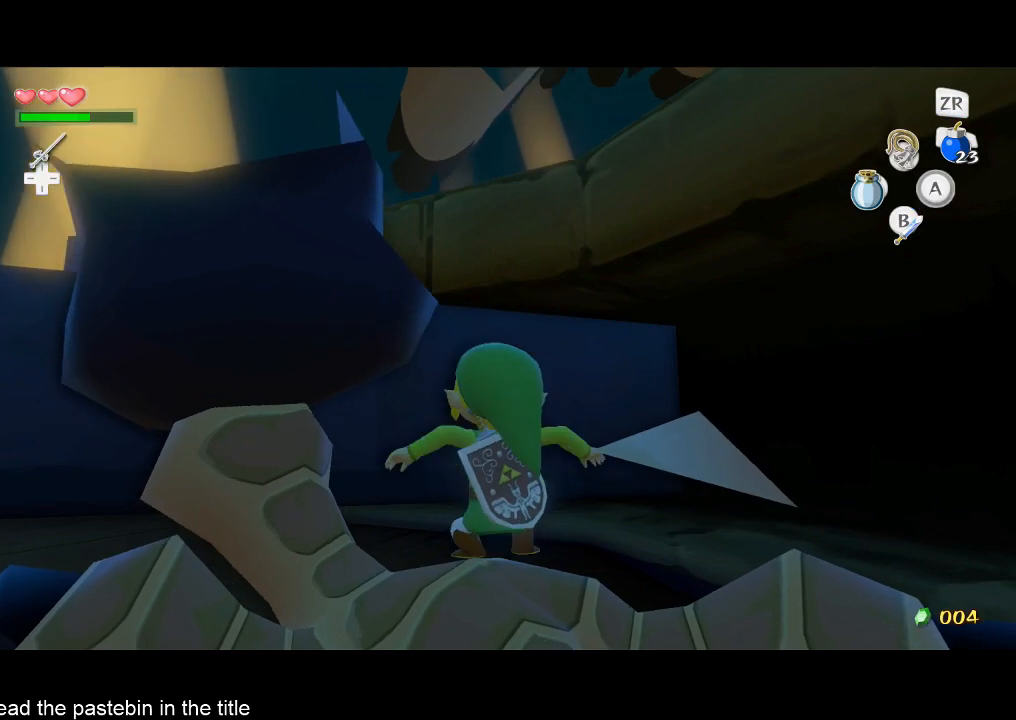
{"buttons": [], "left_stick": "up", "right_stick": "center", "button_events": []}
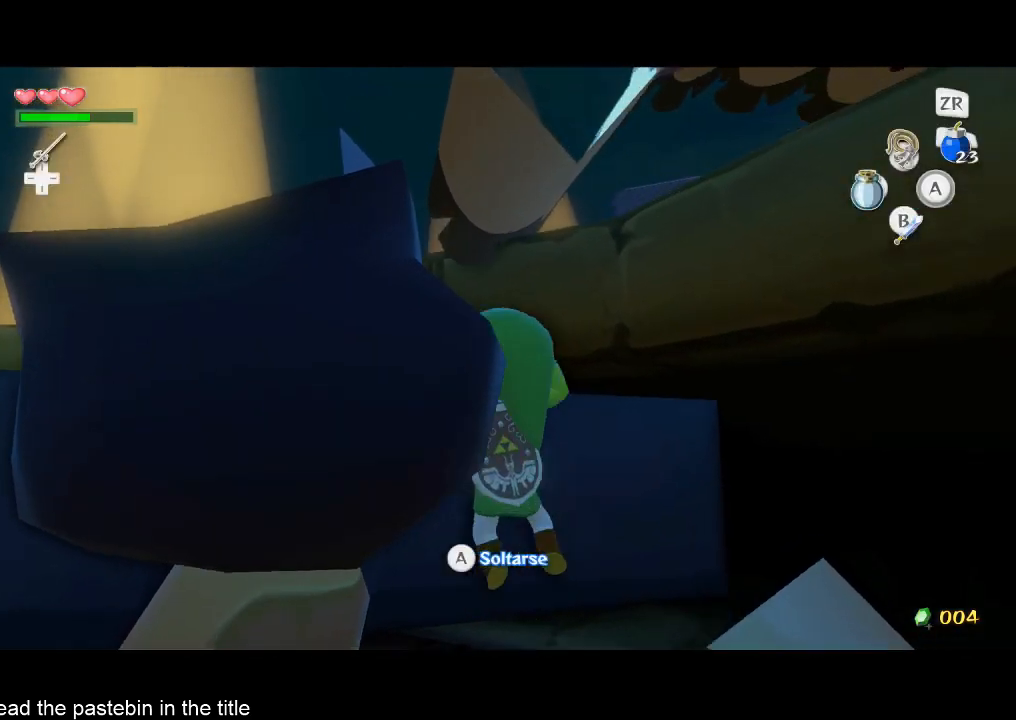
{"buttons": [], "left_stick": "up-right", "right_stick": "center", "button_events": []}
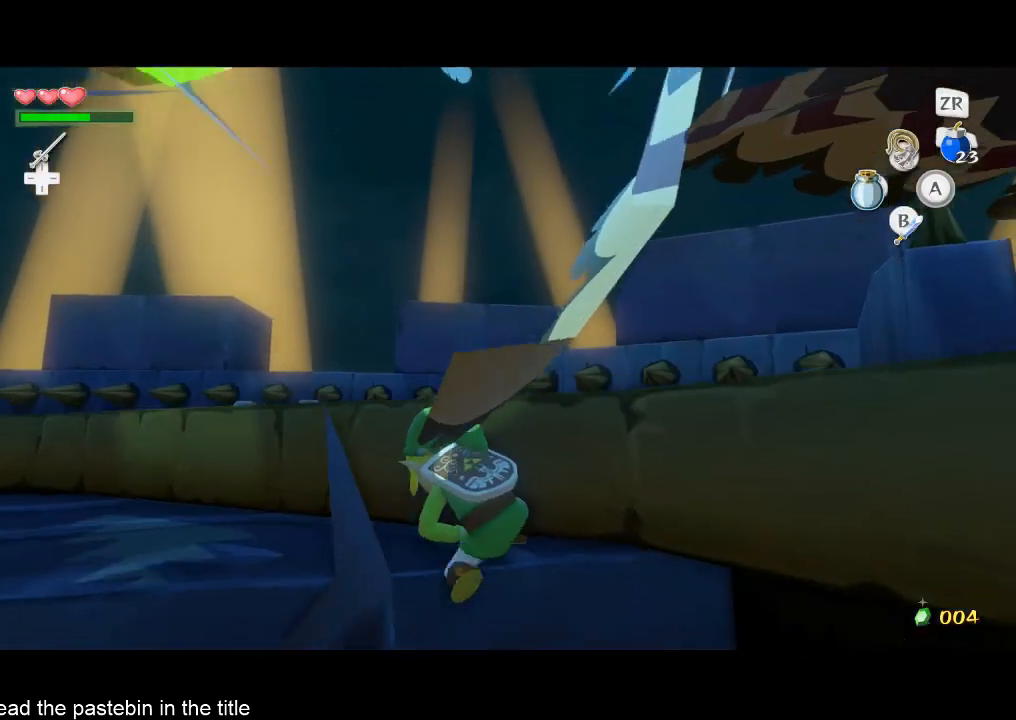
{"buttons": [], "left_stick": "up-right", "right_stick": "center", "button_events": [[400, "A", "down"], [500, "A", "up"]]}
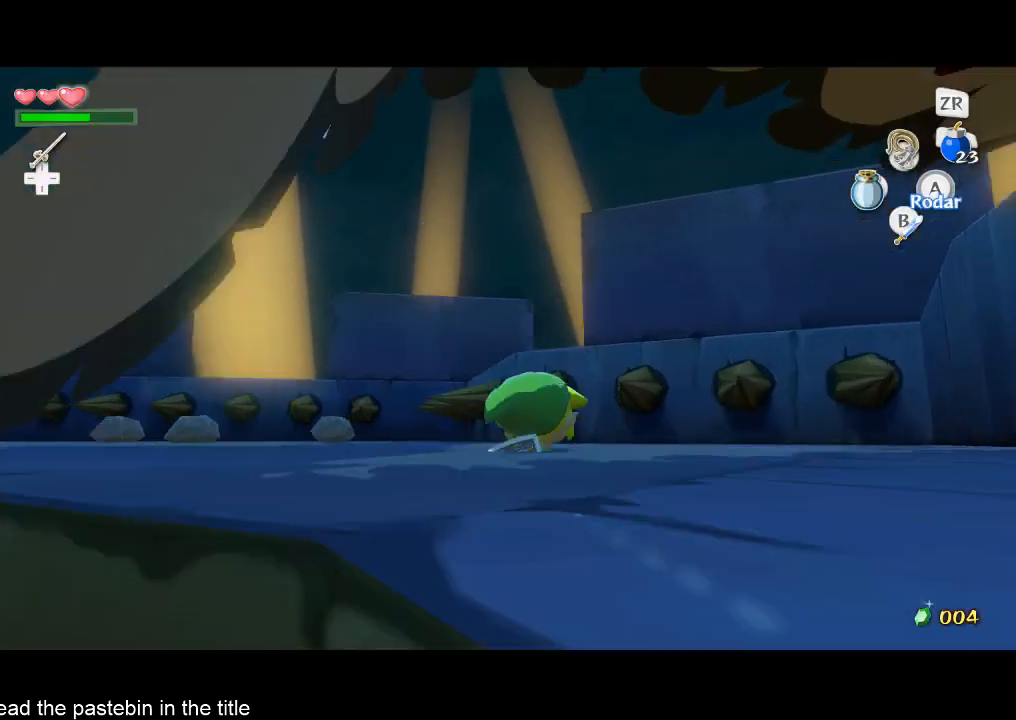
{"buttons": [], "left_stick": "down-left", "right_stick": "down-left", "button_events": []}
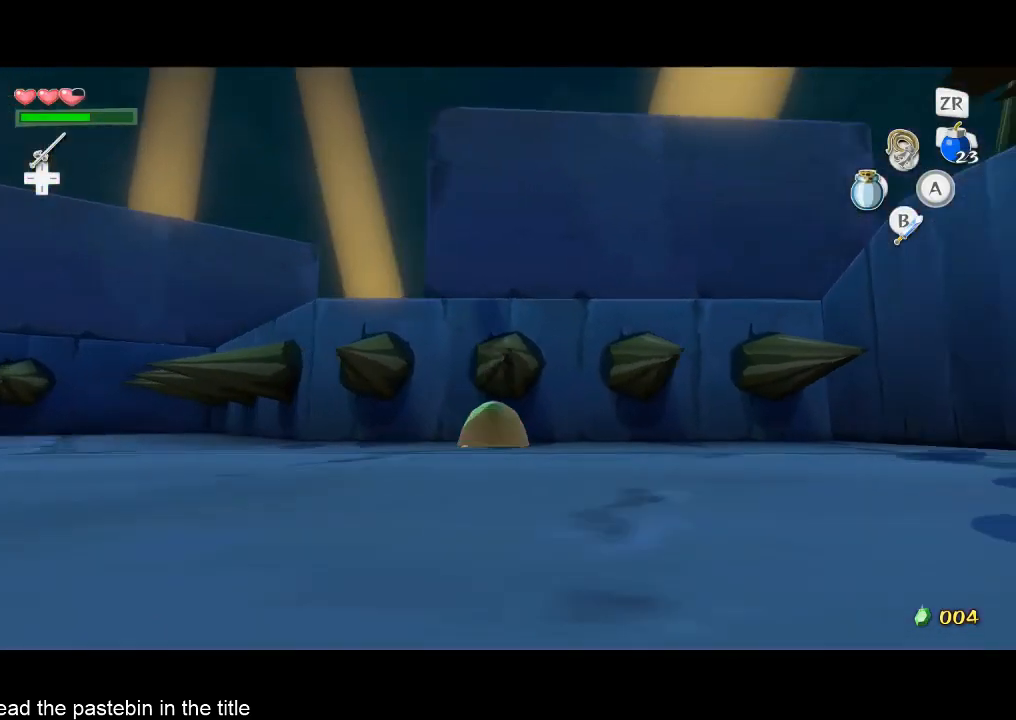
{"buttons": [], "left_stick": "down", "right_stick": "down-left", "button_events": []}
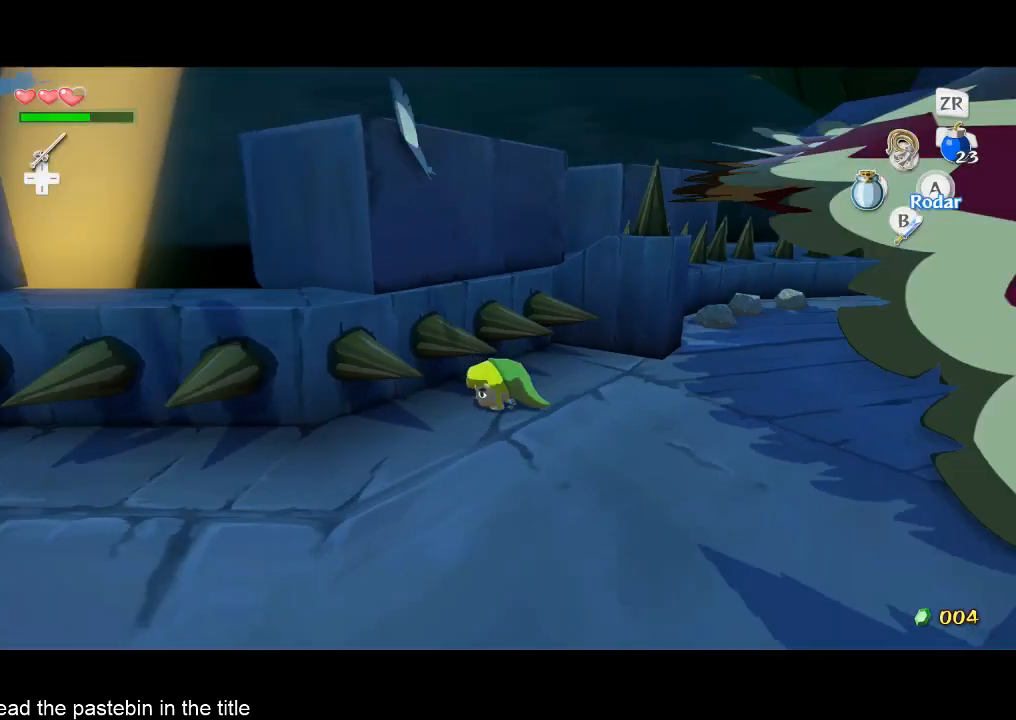
{"buttons": [], "left_stick": "down-left", "right_stick": "down-left", "button_events": []}
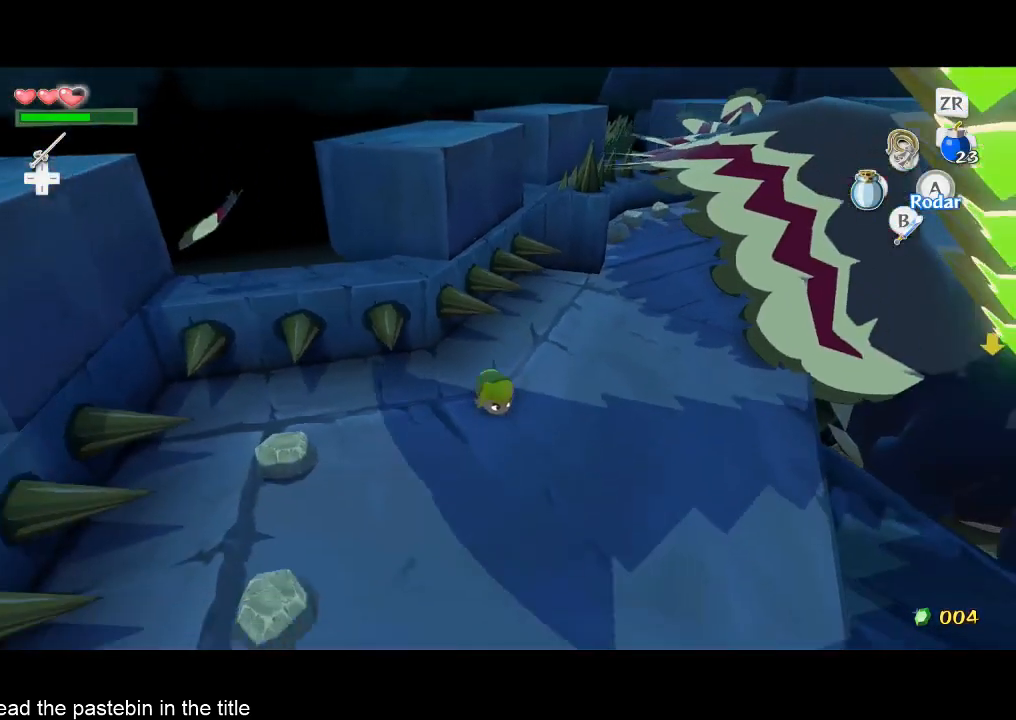
{"buttons": [], "left_stick": "right", "right_stick": "center", "button_events": []}
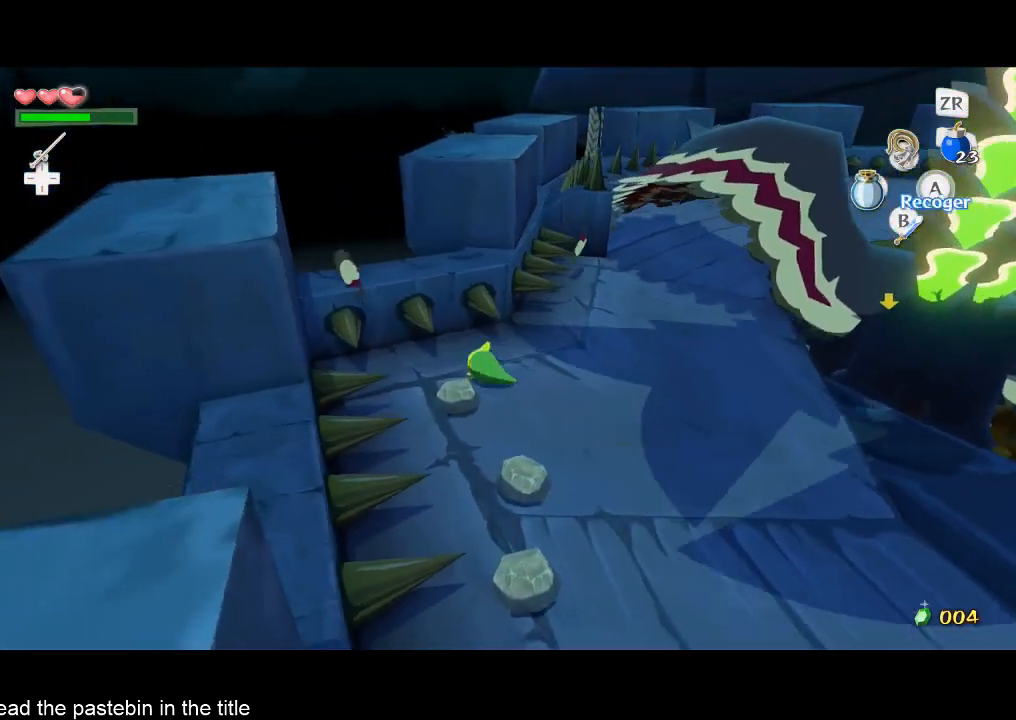
{"buttons": [], "left_stick": "up-left", "right_stick": "center", "button_events": []}
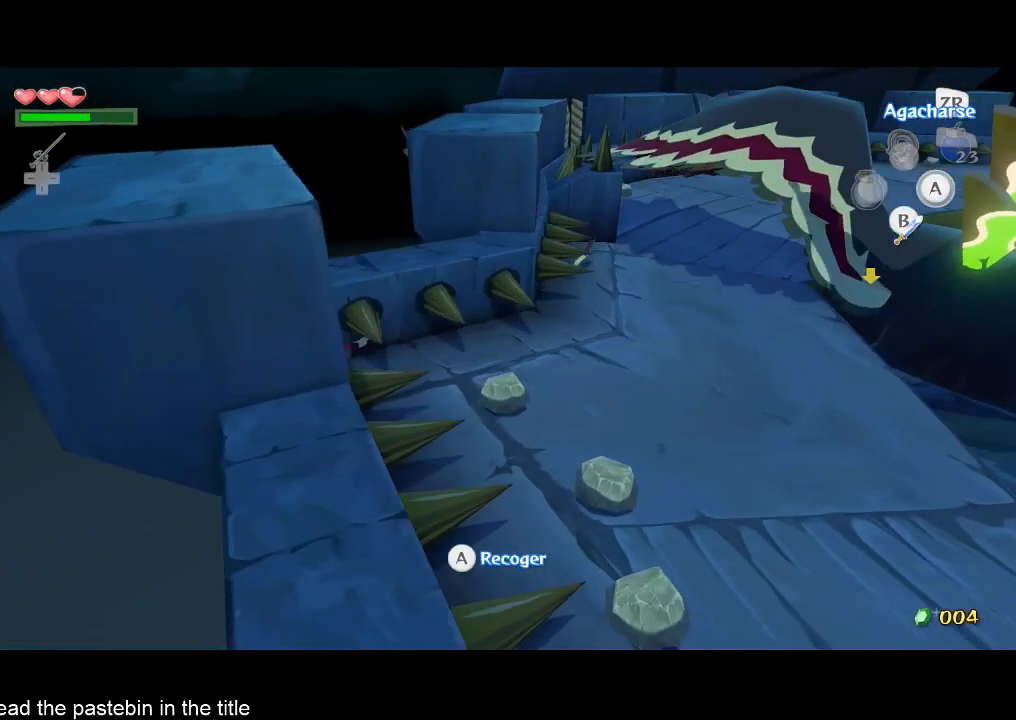
{"buttons": [], "left_stick": "up", "right_stick": "center", "button_events": []}
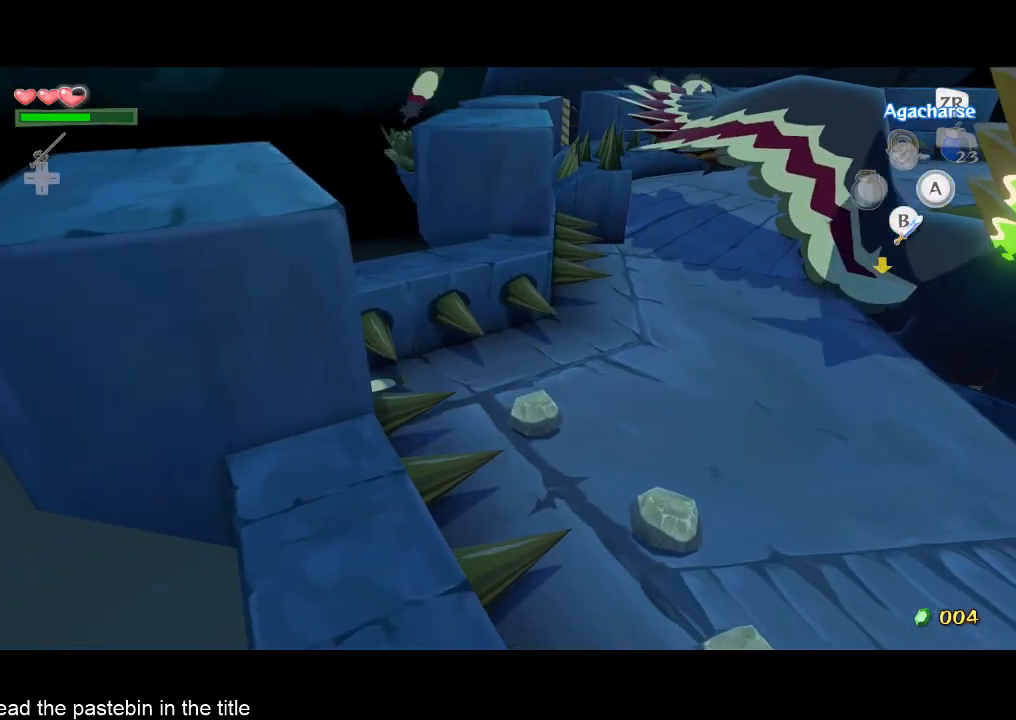
{"buttons": [], "left_stick": "up", "right_stick": "center", "button_events": []}
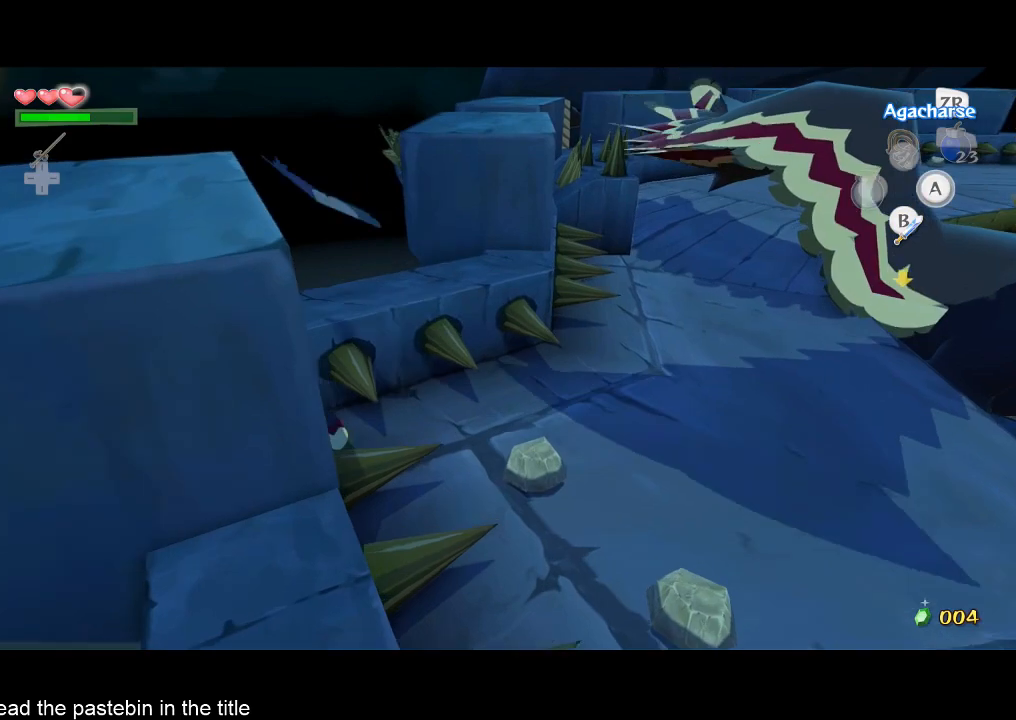
{"buttons": ["A"], "left_stick": "up", "right_stick": "center"}
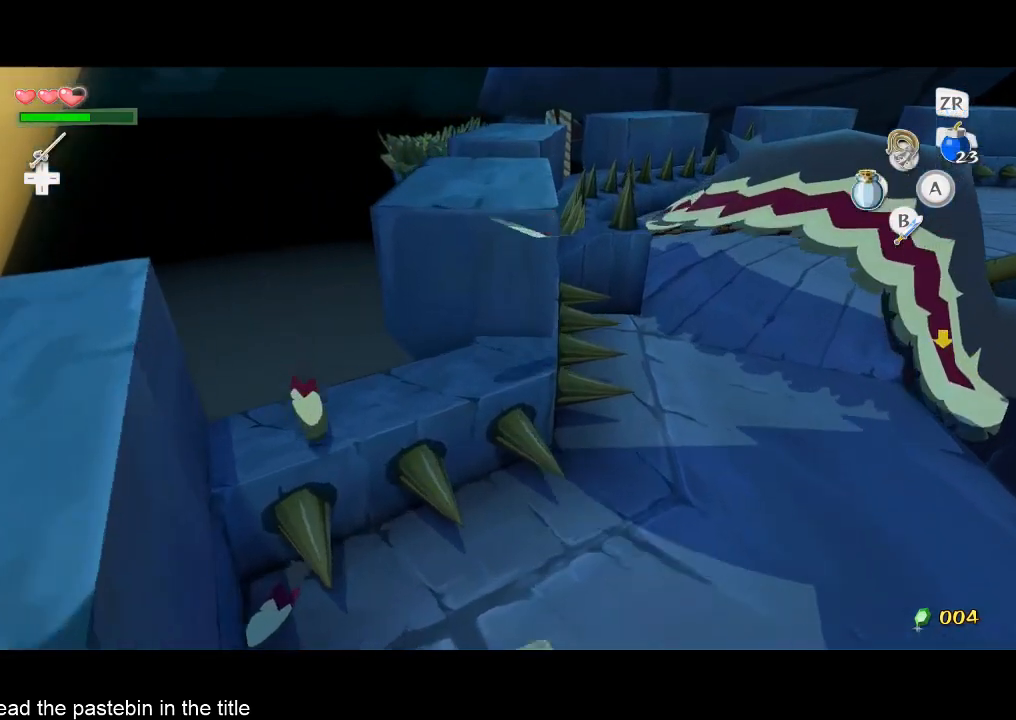
{"buttons": [], "left_stick": "up", "right_stick": "center"}
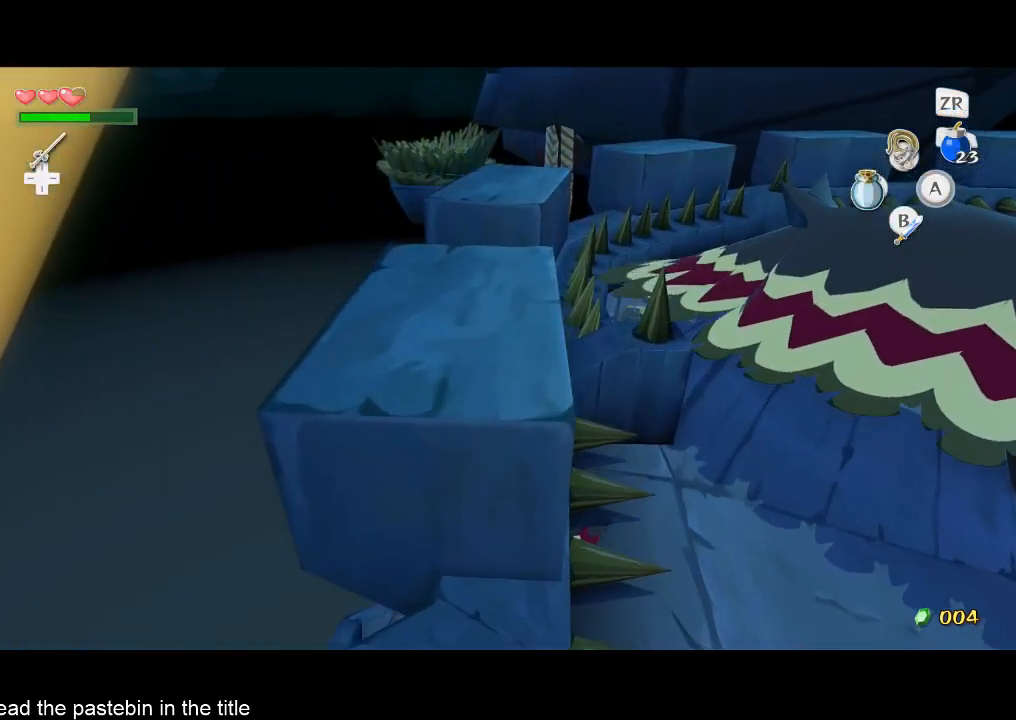
{"buttons": [], "left_stick": "up", "right_stick": "down-left", "button_events": []}